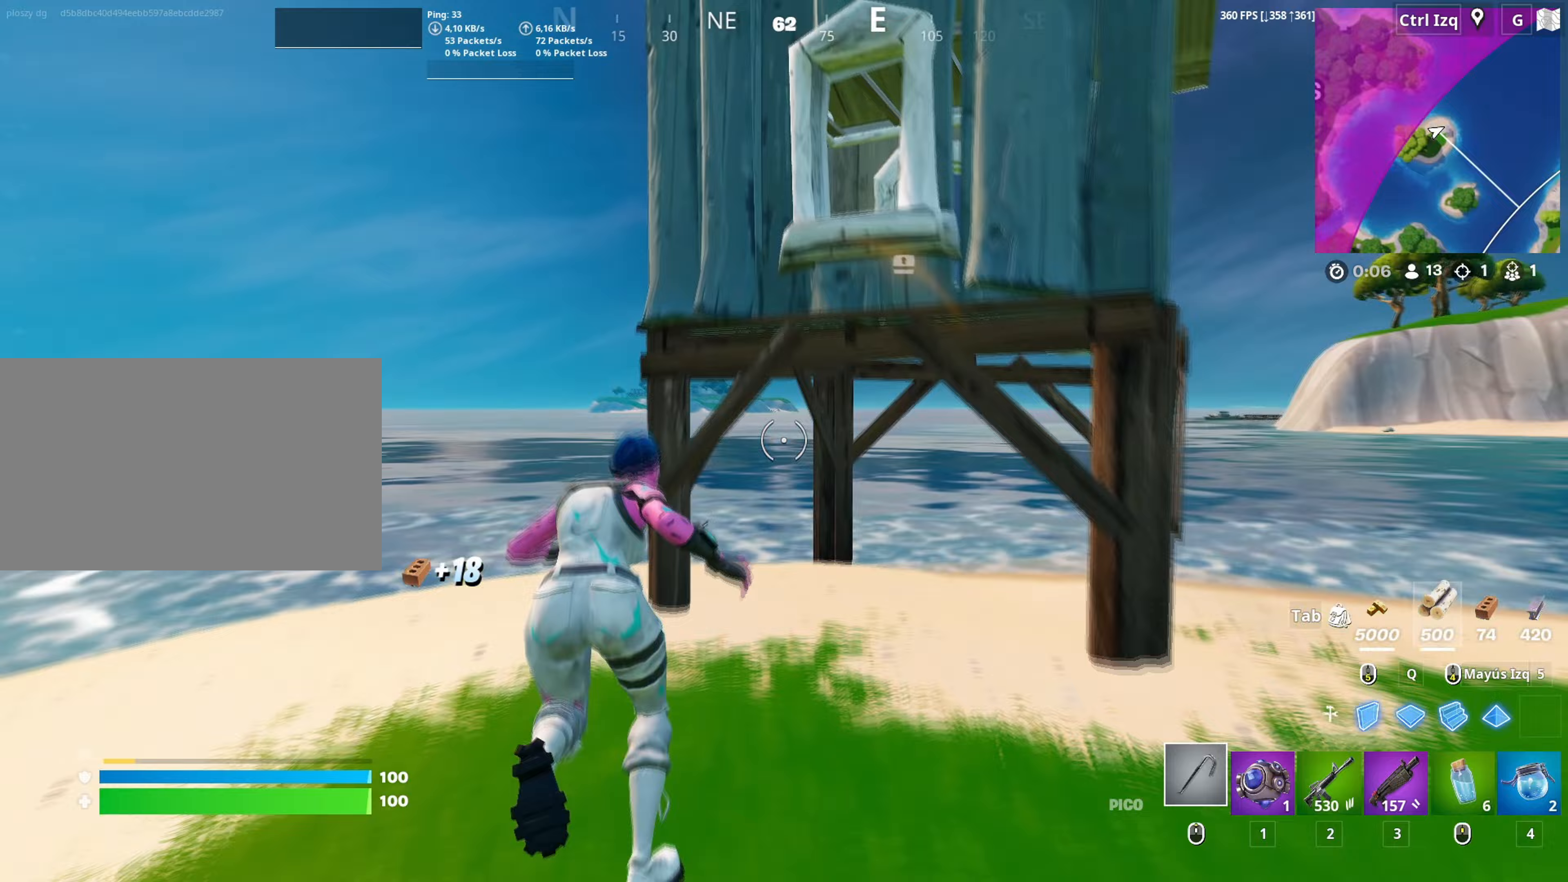
Gameplay with keyboard and mouse; each line is a JSON object with the keys and mouse buttons held at the frame after it. "events" lists presses ("down") and releases ("up") of "1", "2", "3", "4", "5", "a", "alt", "c", "caps_lock", "ctrl", "d", "e", "f", "g", "q", "r", "s", "shift", "space", "t", "tab", "v", "w", "x", "z", "mouse_left", "mouse_wheel" and "mouse_right" between this image and that frame as [ms after this image, input, new state], when the widget could be followed in between. "mouse_left", "mouse_wheel", "mouse_right" = the "left", "wheel", "right" buttons of the "mouse" list. No other keys are recorded. "wheel" means that the mouse wheel is clicked or scrolled. "mouse_move" is the direction in which the mouse moves at that frame (one of eight, or "still"), when it could be read.
{"keys": ["w"], "mouse": [], "mouse_move": "right", "events": [[50, "a", "up"], [67, "space", "up"], [100, "mouse_left", "down"], [200, "mouse_left", "up"], [333, "mouse_wheel", "down"], [467, "mouse_wheel", "up"]]}
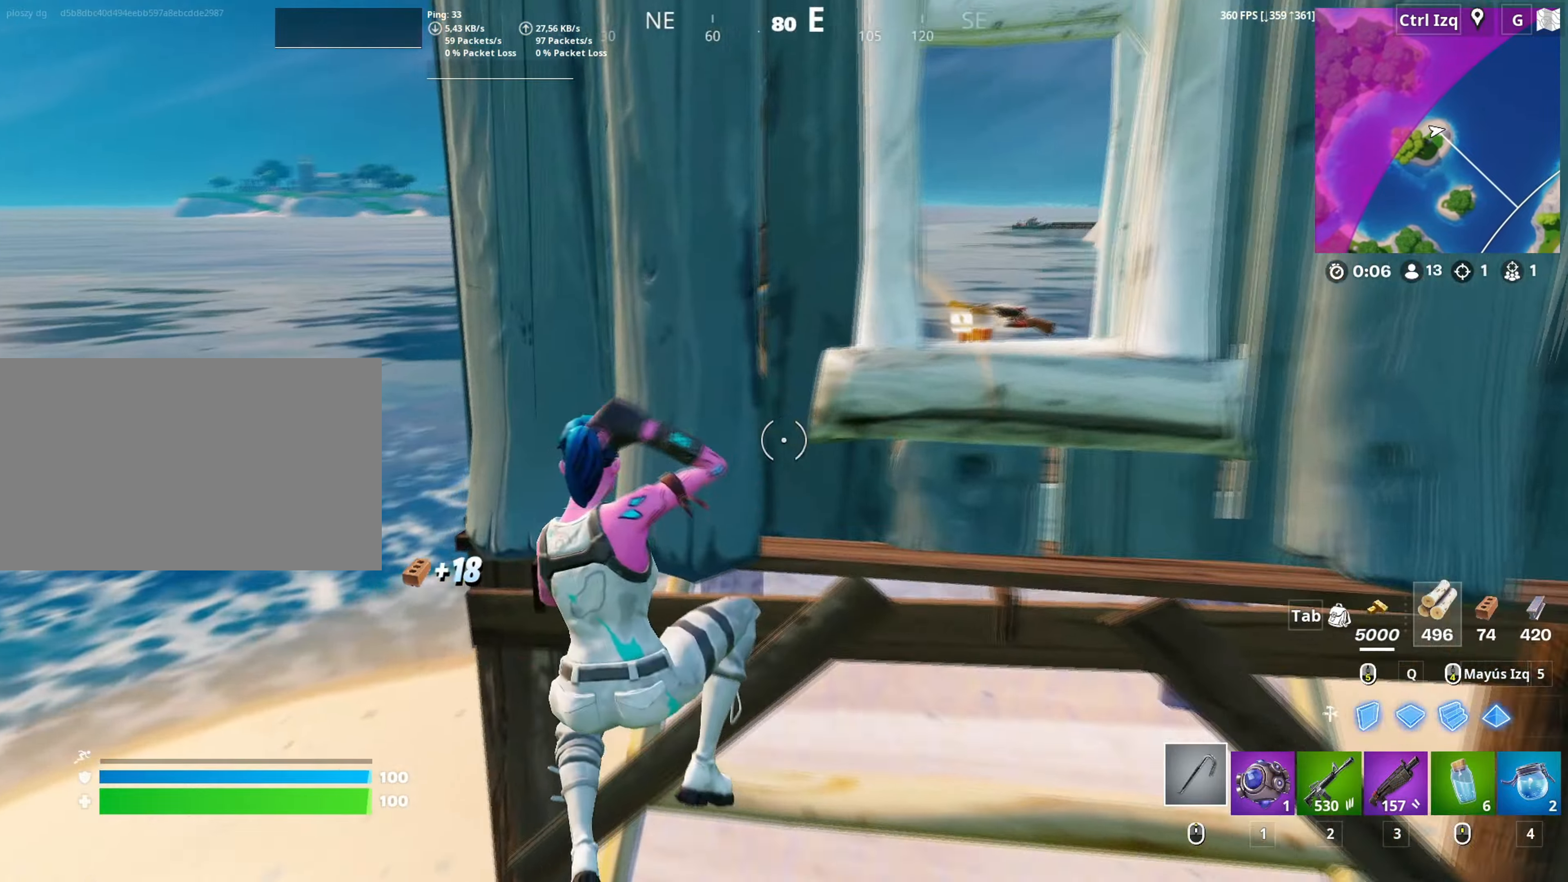
{"keys": ["d", "w"], "mouse": ["left"], "mouse_move": "still", "events": [[67, "a", "down"], [117, "a", "up"], [200, "a", "down"], [217, "mouse_left", "down"], [217, "w", "up"], [300, "a", "up"], [300, "d", "down"], [400, "w", "down"]]}
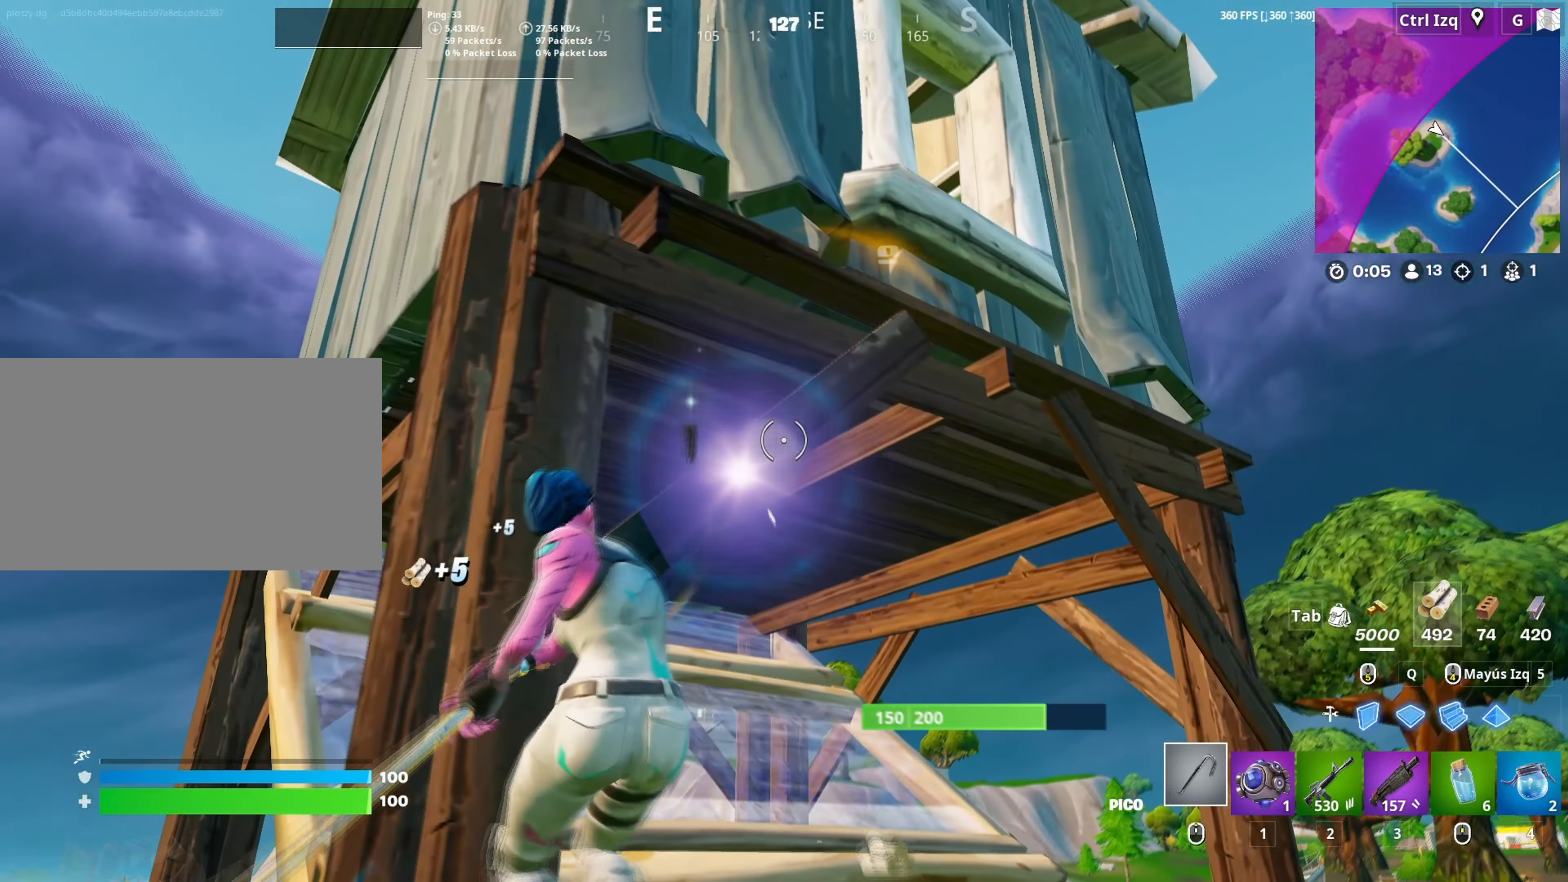
{"keys": ["w"], "mouse": ["left"], "mouse_move": "up", "events": [[83, "d", "up"]]}
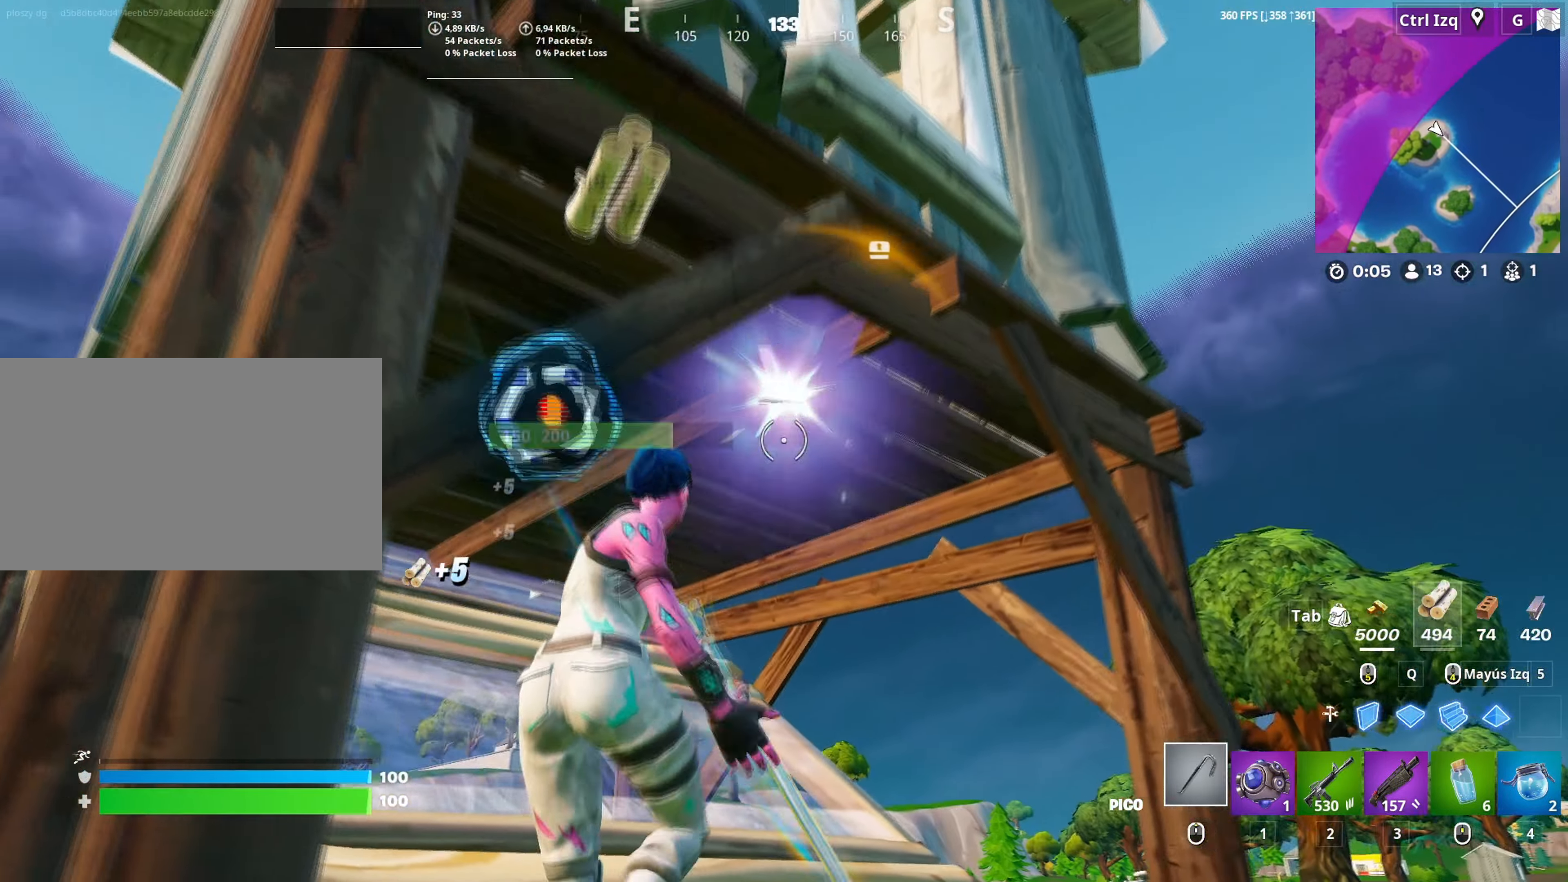
{"keys": ["a"], "mouse": [], "mouse_move": "up-left", "events": [[283, "a", "down"], [333, "w", "up"], [383, "c", "down"], [383, "w", "down"], [433, "c", "up"], [433, "mouse_left", "up"], [483, "w", "up"]]}
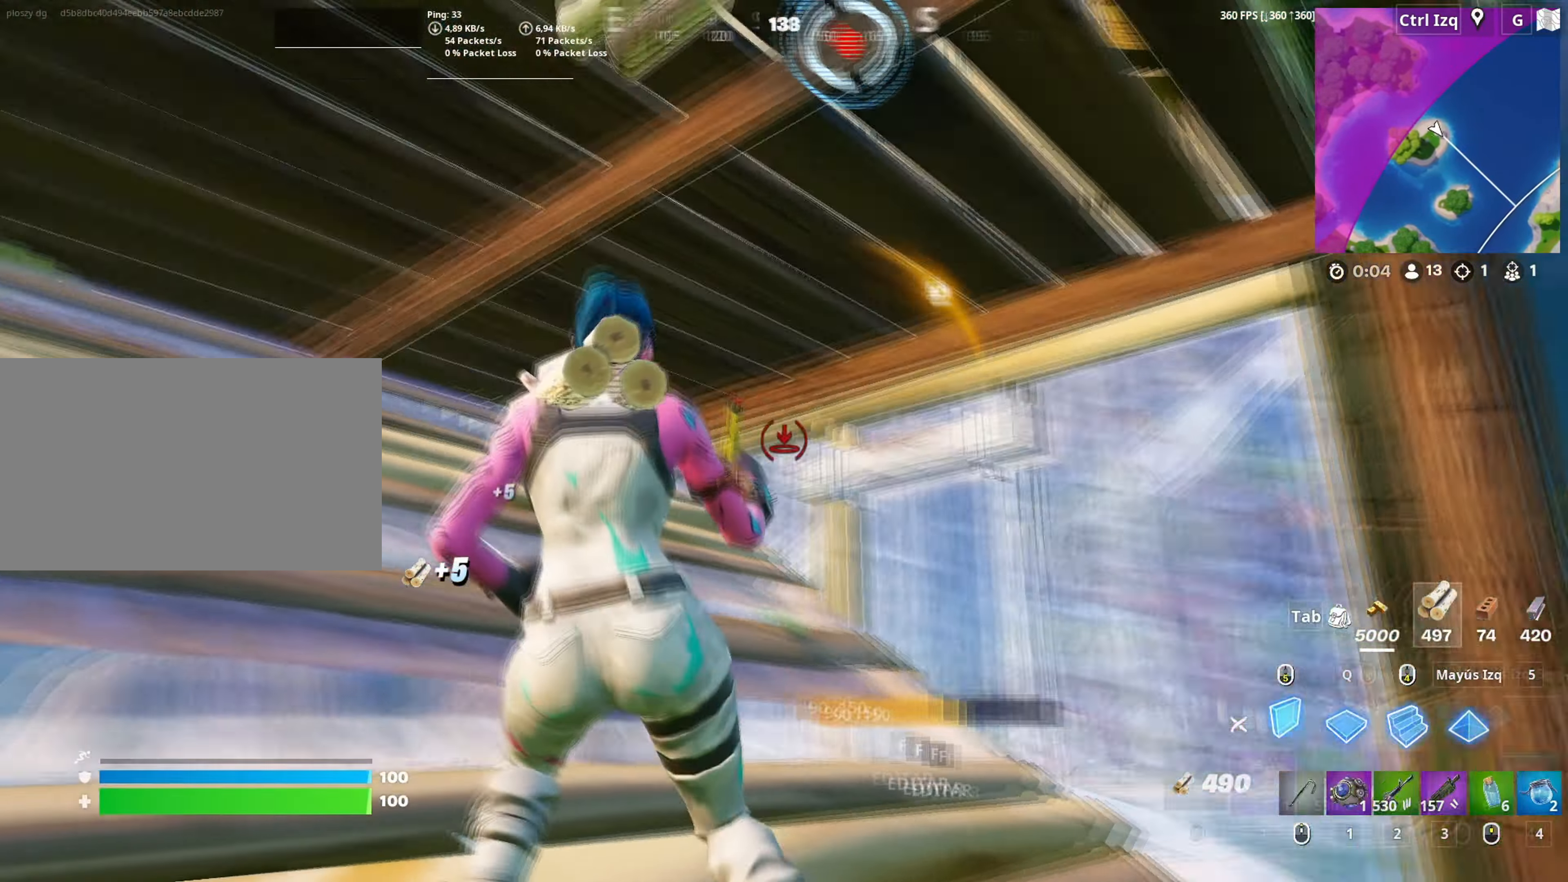
{"keys": ["s", "space"], "mouse": ["left"], "mouse_move": "right", "events": [[17, "mouse_wheel", "down"], [67, "a", "up"], [67, "d", "down"], [167, "mouse_wheel", "up"], [250, "s", "down"], [350, "d", "up"], [350, "mouse_left", "down"], [433, "space", "down"]]}
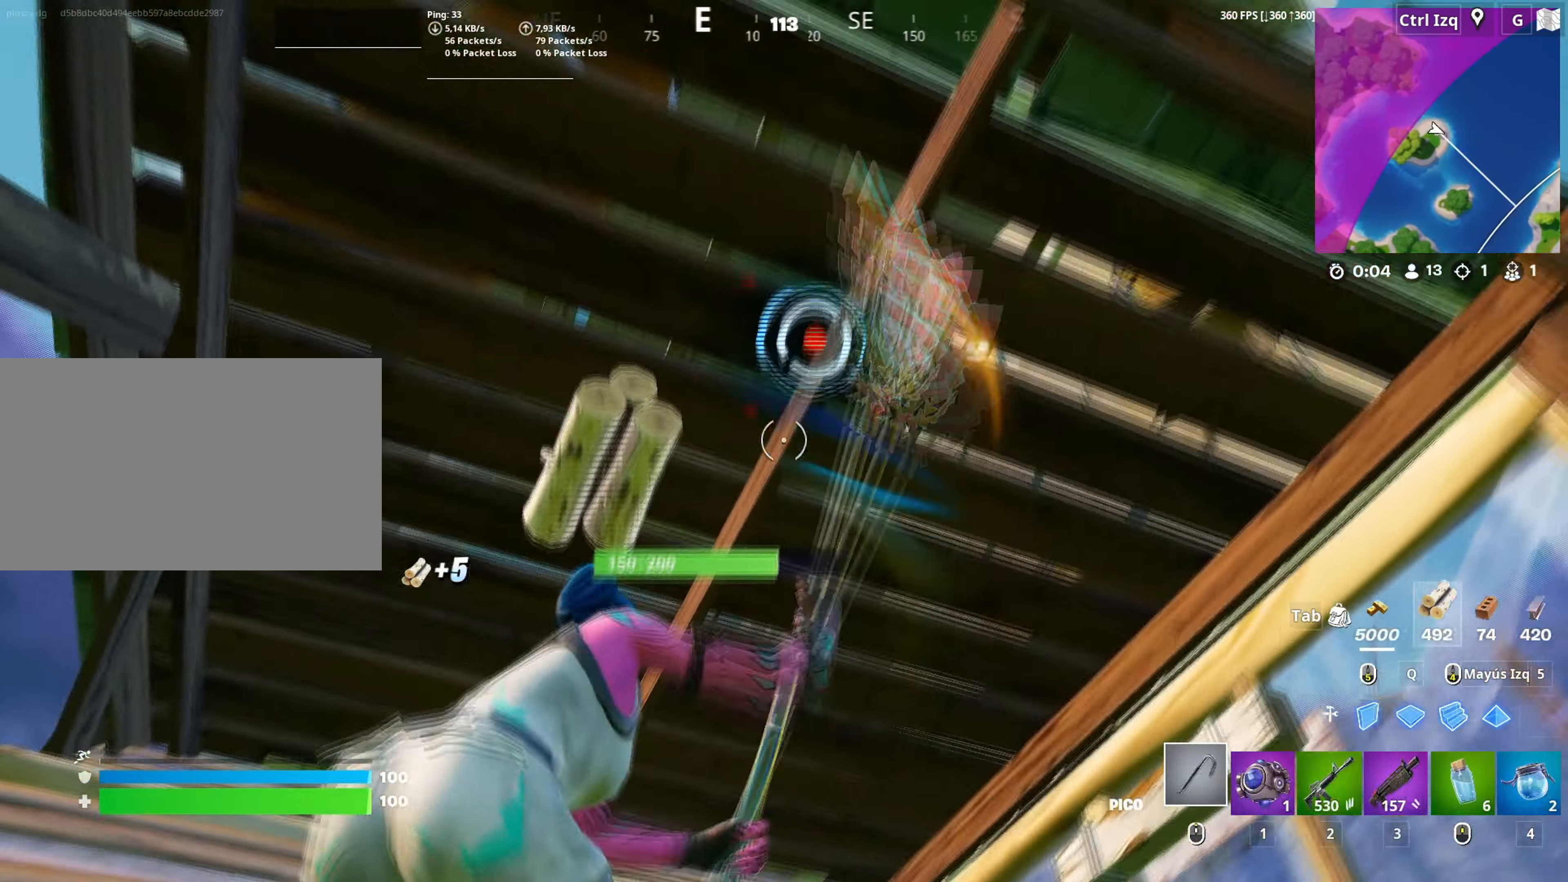
{"keys": ["s"], "mouse": ["left"], "mouse_move": "down", "events": [[100, "space", "up"], [367, "d", "down"], [467, "d", "up"]]}
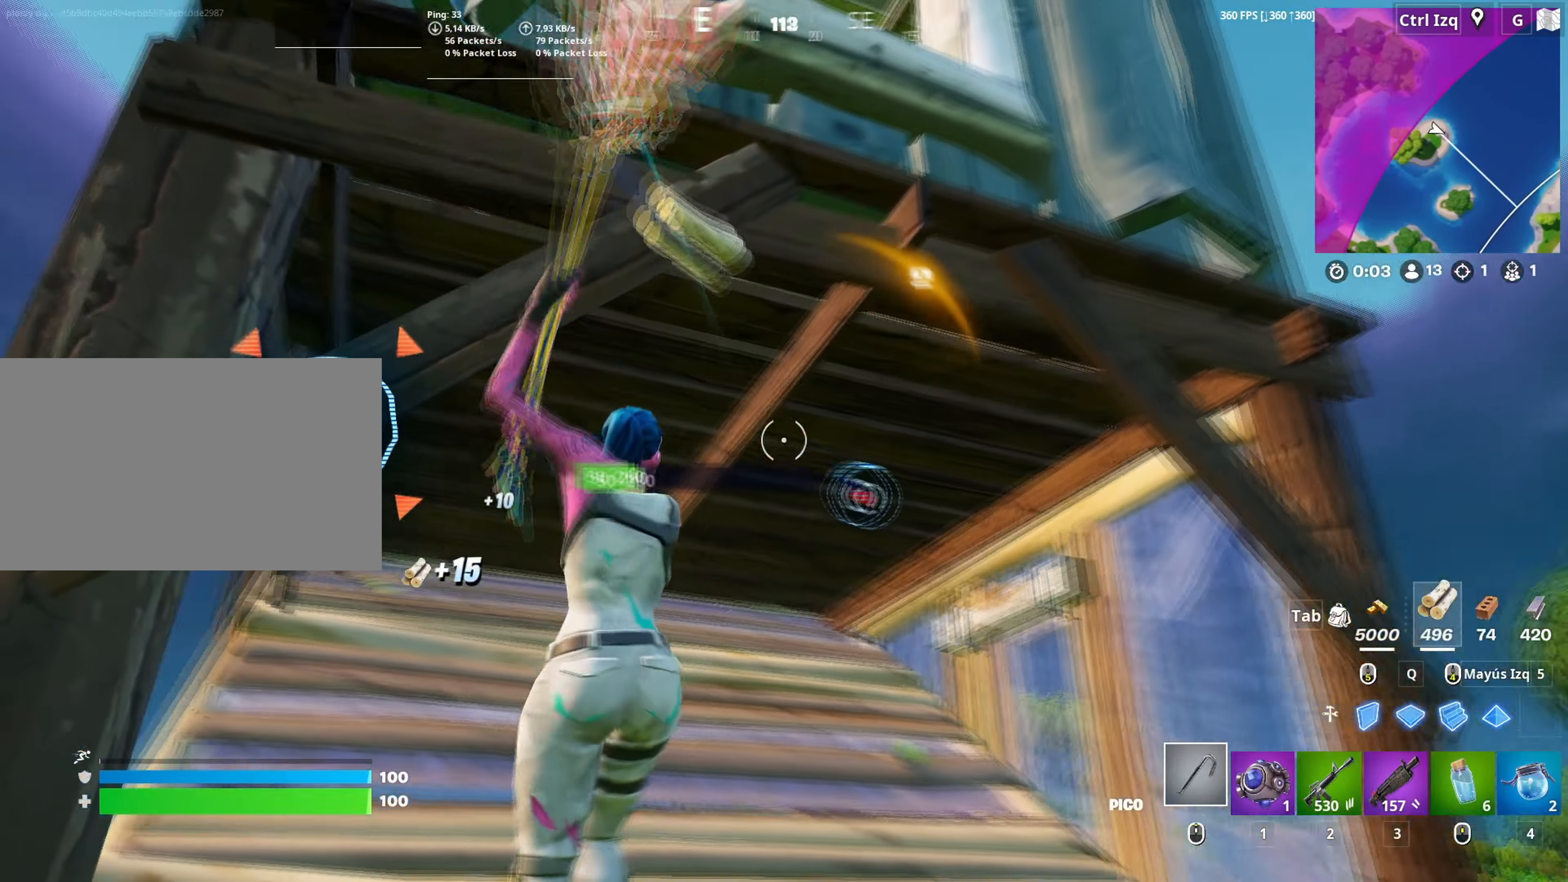
{"keys": ["w"], "mouse": [], "mouse_move": "up", "events": [[100, "a", "down"], [100, "c", "down"], [100, "s", "up"], [150, "a", "up"], [150, "c", "up"], [200, "a", "down"], [233, "c", "down"], [233, "w", "down"], [283, "a", "up"], [350, "c", "up"], [383, "mouse_left", "up"]]}
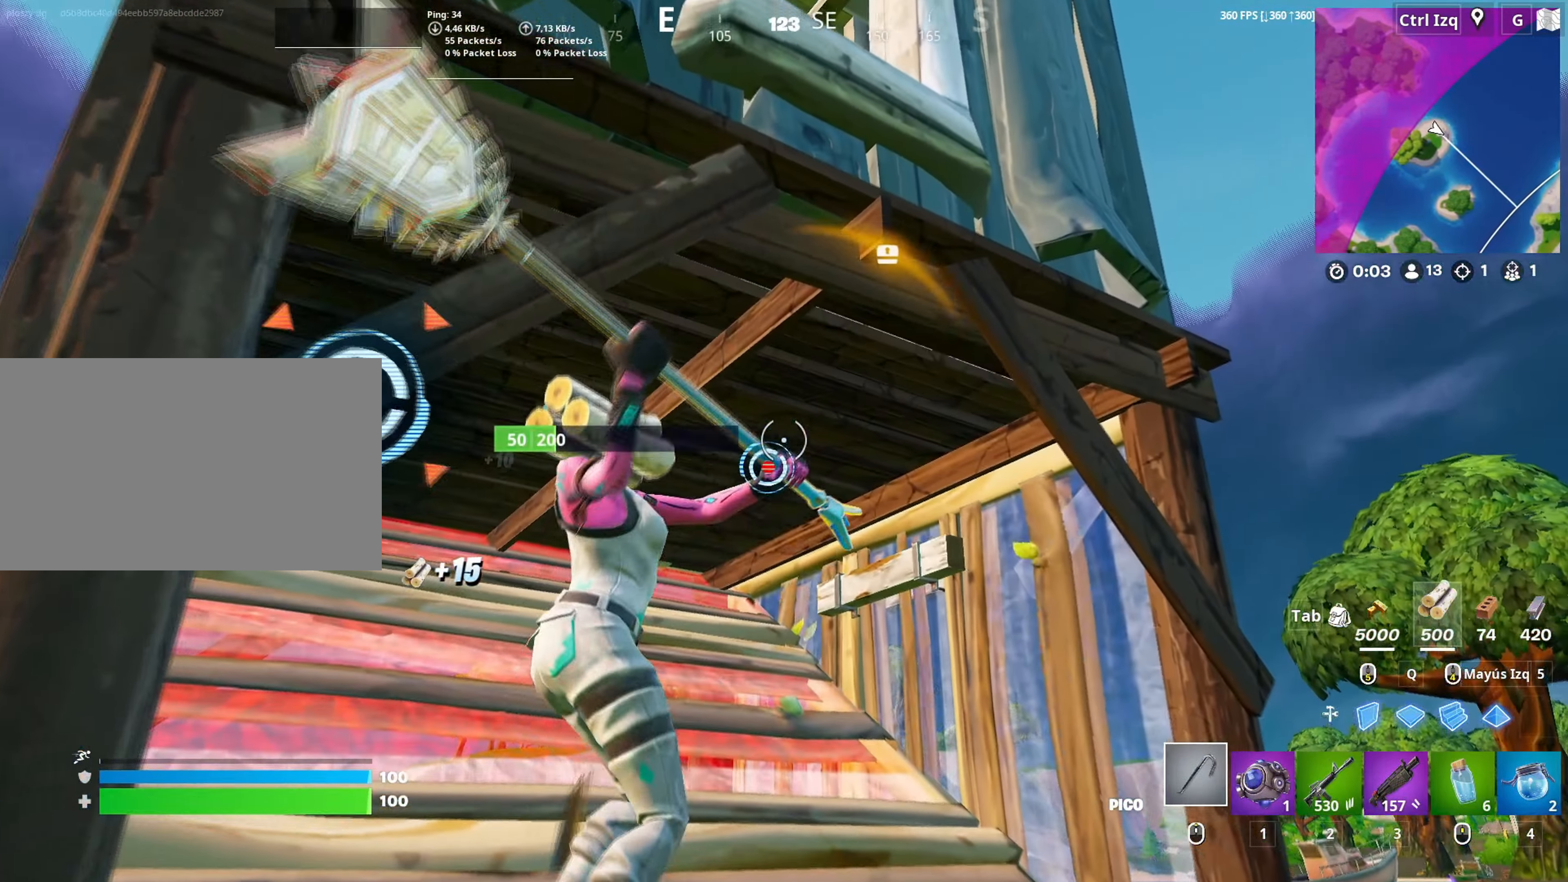
{"keys": [], "mouse": ["left"], "mouse_move": "up", "events": [[117, "mouse_left", "down"], [267, "w", "up"]]}
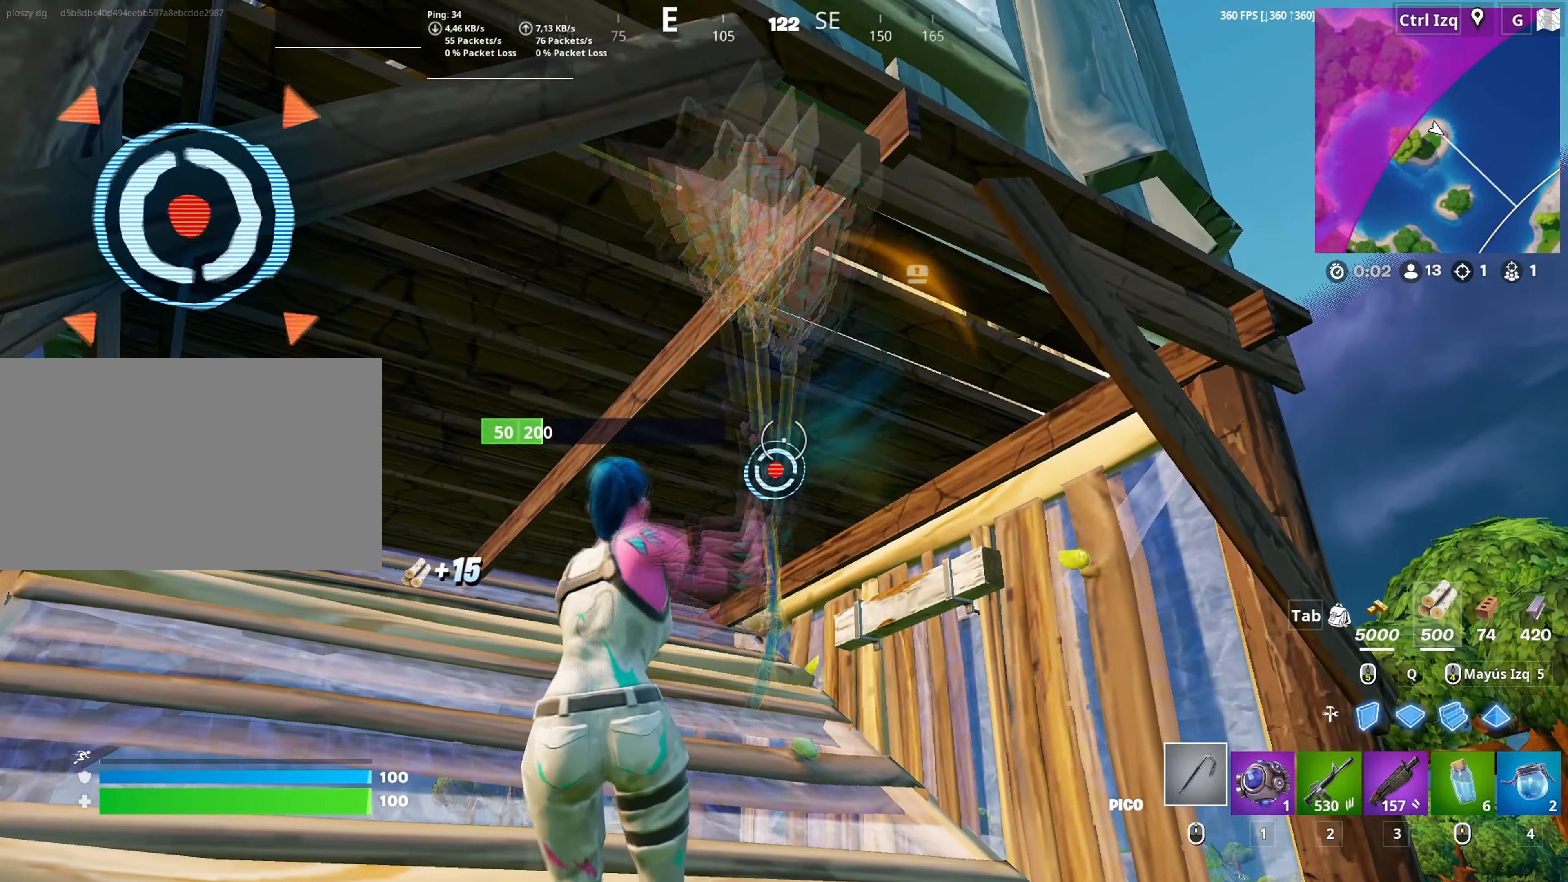
{"keys": ["a", "w"], "mouse": [], "mouse_move": "right", "events": [[183, "mouse_left", "up"], [217, "w", "down"], [367, "a", "down"]]}
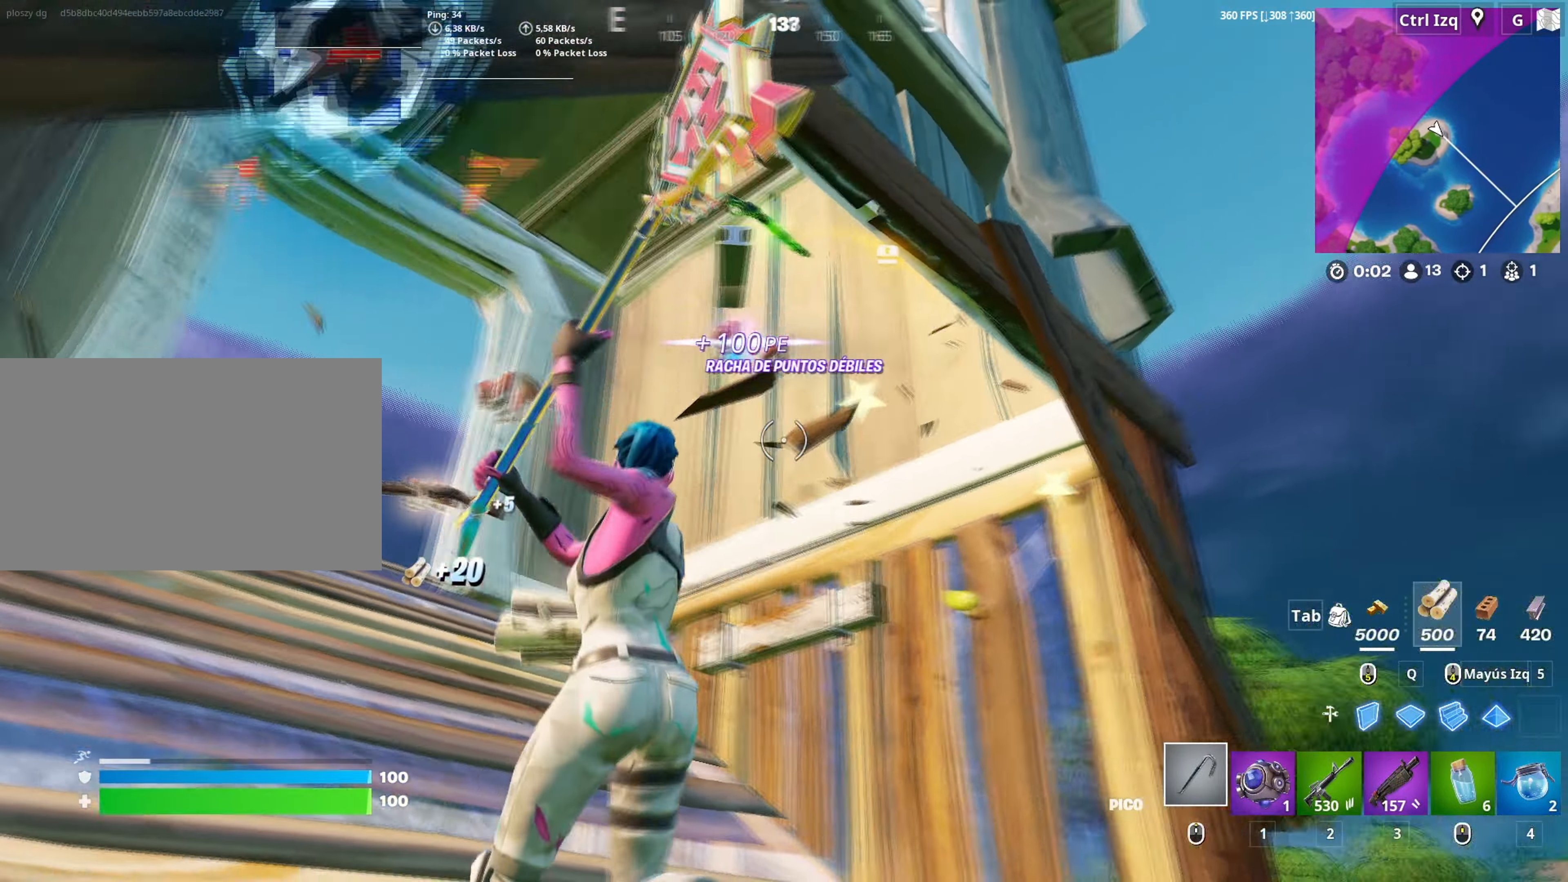
{"keys": ["a", "w"], "mouse": [], "mouse_move": "down-left", "events": [[50, "a", "up"], [200, "e", "down"], [283, "e", "up"], [333, "a", "down"], [333, "w", "up"], [383, "a", "up"], [383, "e", "down"], [383, "w", "down"], [483, "a", "down"], [483, "e", "up"]]}